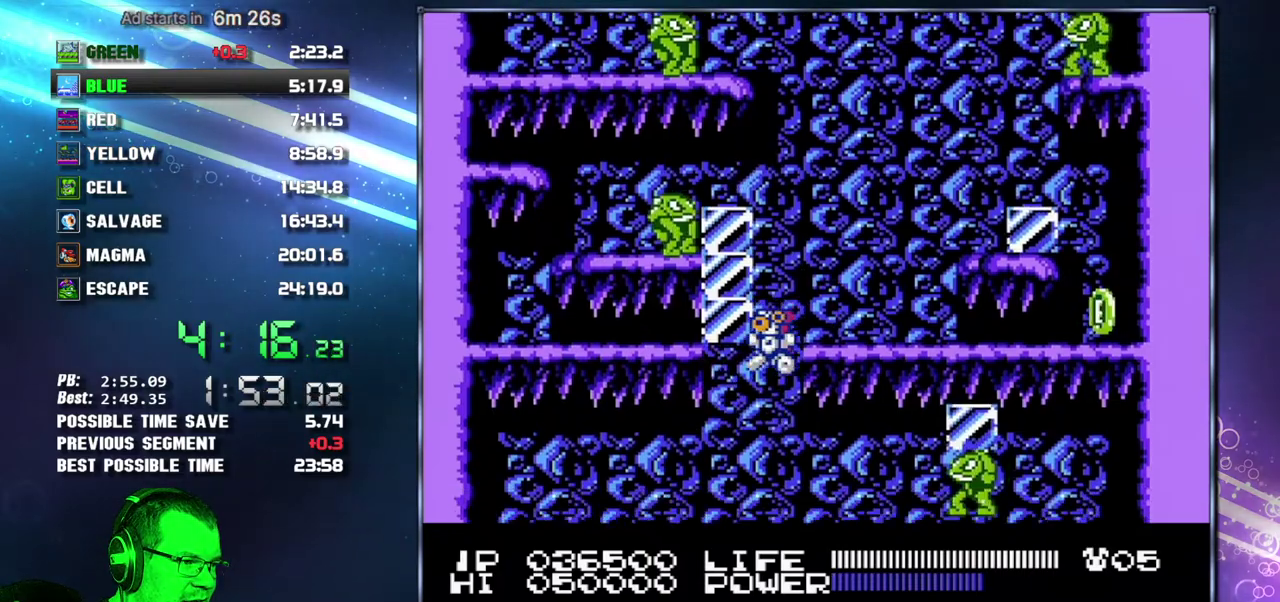
Gameplay with a controller (Nintendo layout); each line is a JSON object with the inputs held at the frame after it. "events" lists button and stick changes between this image and that frame as [ms after this image, input, new state], when the widget could be followed in between. Not read: L3 R3 START.
{"buttons": ["DPAD_RIGHT"], "events": [[50, "DPAD_LEFT", "up"], [117, "DPAD_RIGHT", "down"]]}
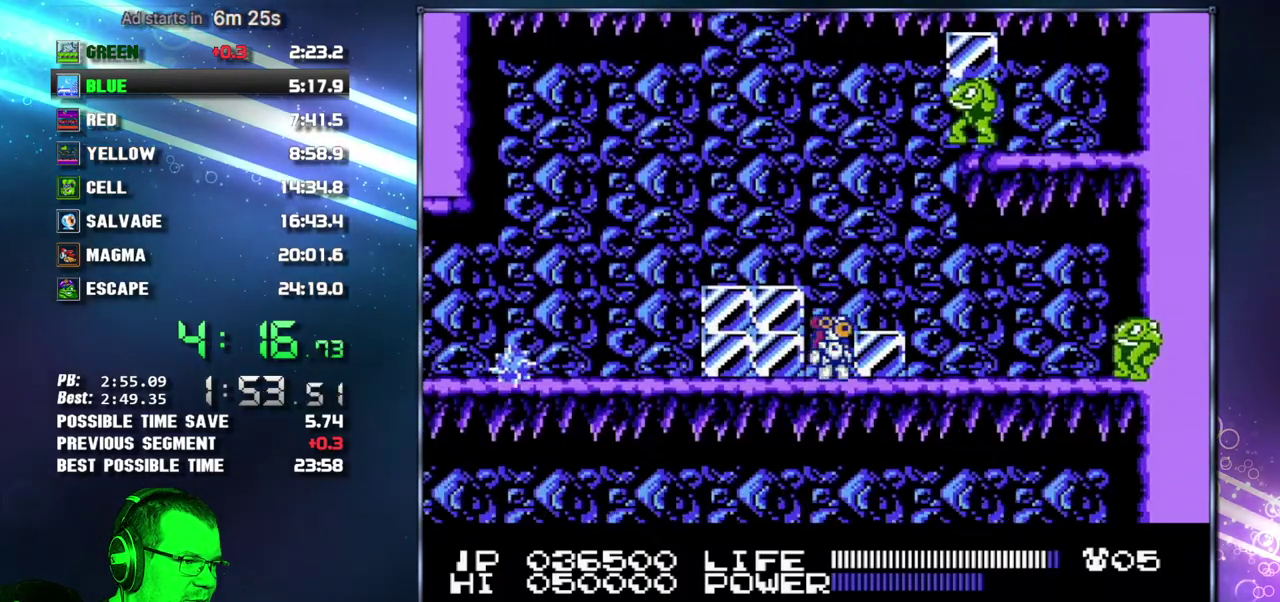
{"buttons": ["DPAD_RIGHT"], "events": []}
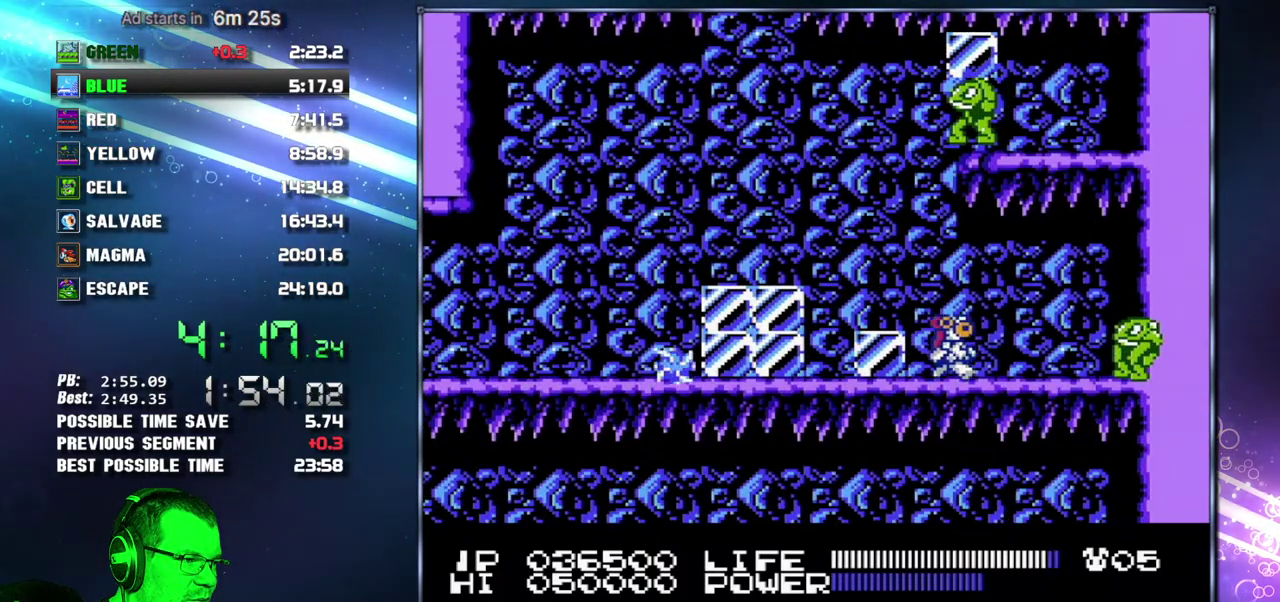
{"buttons": [], "events": [[117, "DPAD_DOWN", "down"], [150, "DPAD_RIGHT", "up"], [267, "DPAD_DOWN", "up"]]}
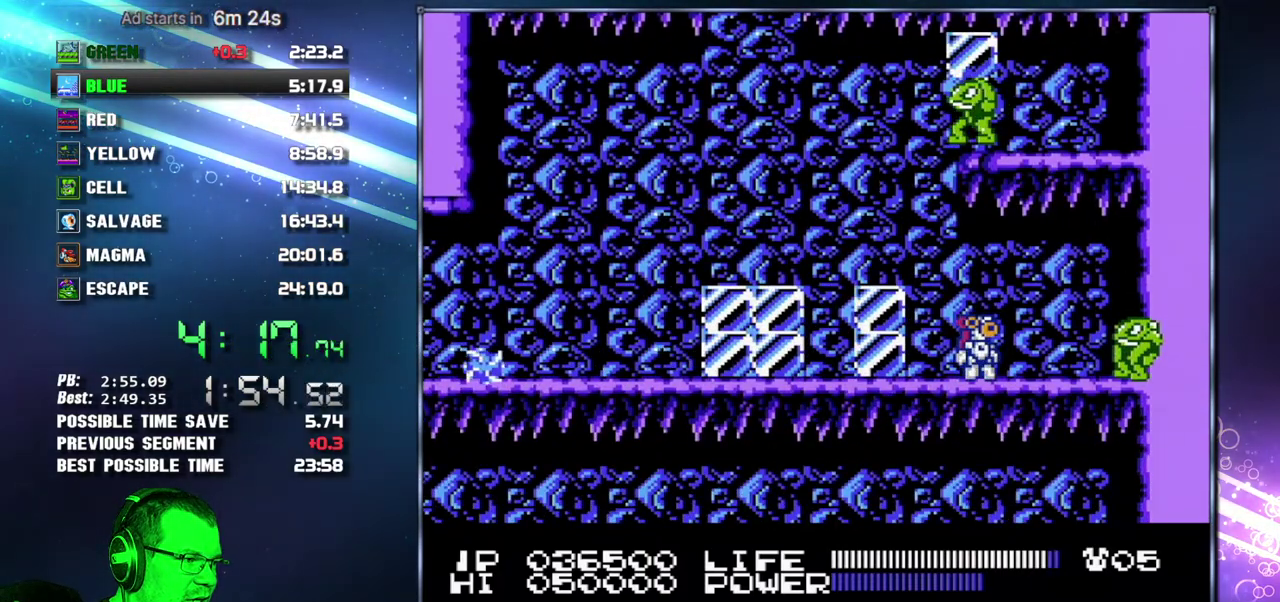
{"buttons": [], "events": [[400, "DPAD_DOWN", "down"], [483, "DPAD_DOWN", "up"]]}
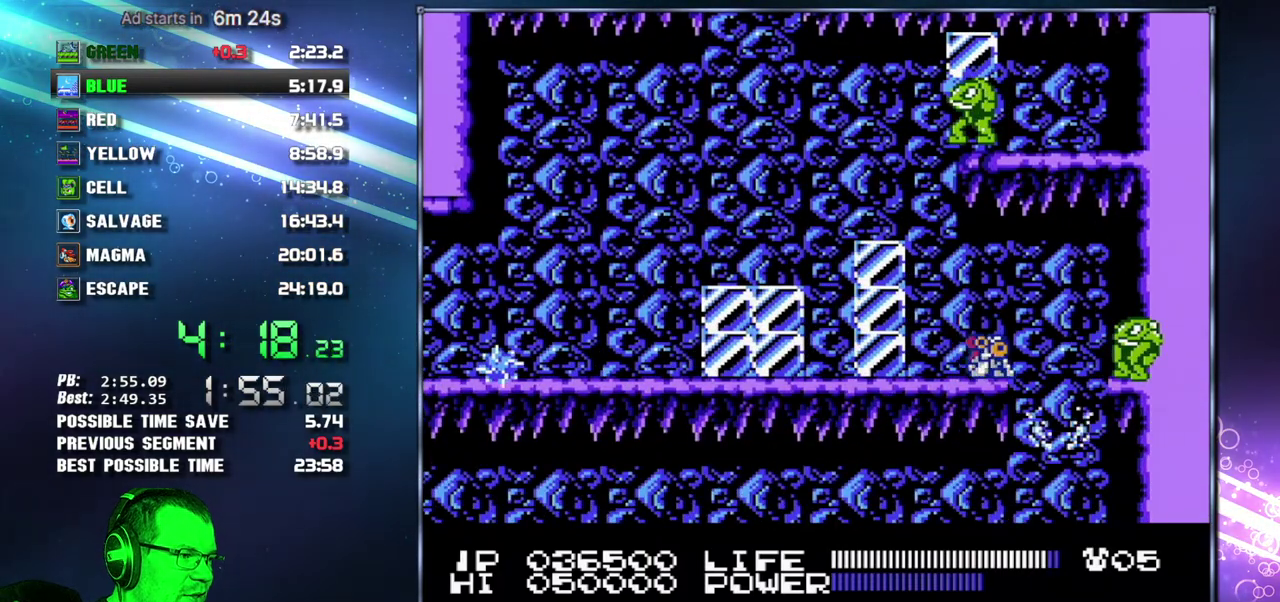
{"buttons": [], "events": [[17, "DPAD_DOWN", "down"], [117, "DPAD_DOWN", "up"], [150, "DPAD_DOWN", "down"], [267, "DPAD_DOWN", "up"]]}
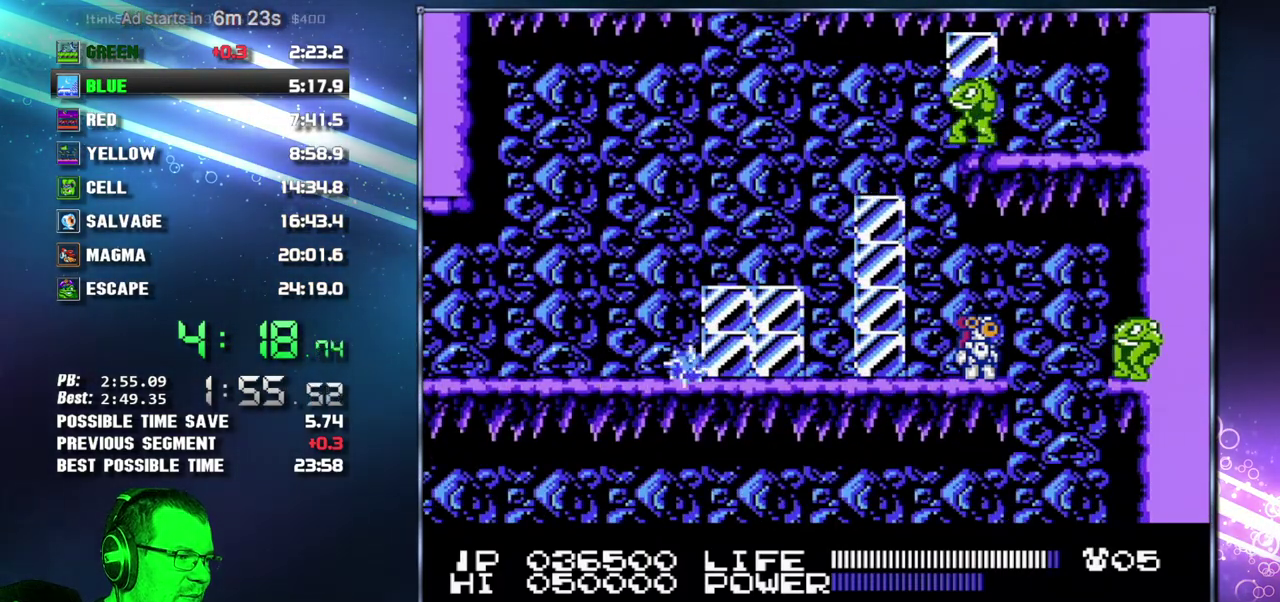
{"buttons": ["DPAD_RIGHT"], "events": [[367, "DPAD_RIGHT", "down"]]}
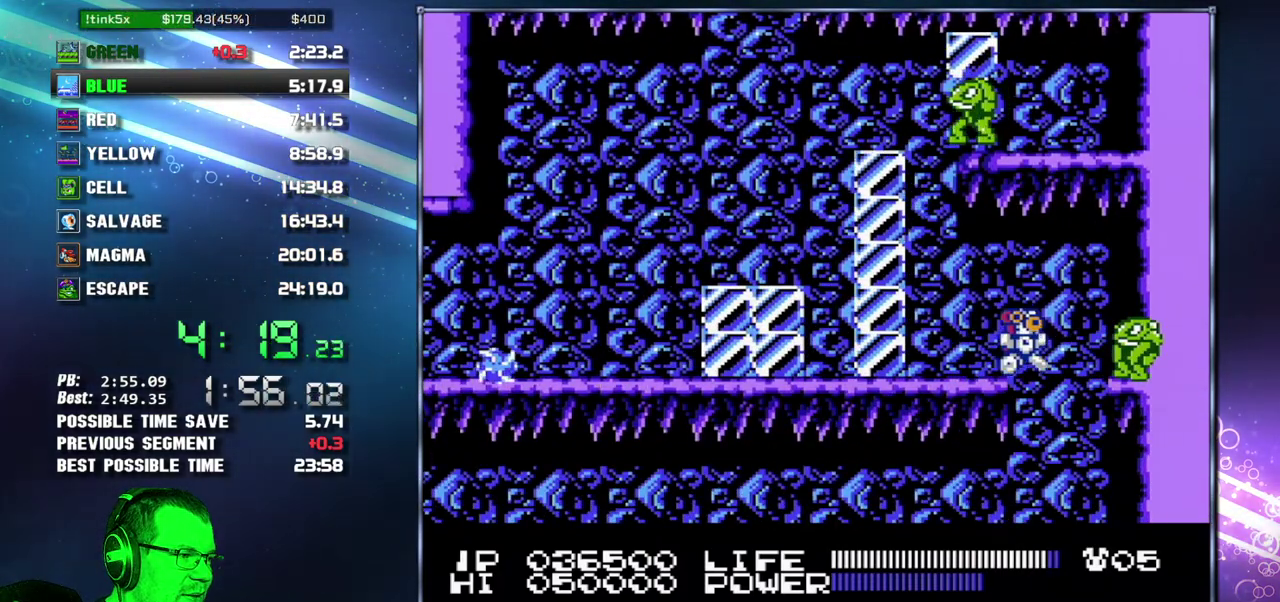
{"buttons": [], "events": [[83, "DPAD_LEFT", "down"], [83, "DPAD_RIGHT", "up"], [183, "DPAD_LEFT", "up"], [233, "DPAD_RIGHT", "down"], [450, "DPAD_RIGHT", "up"]]}
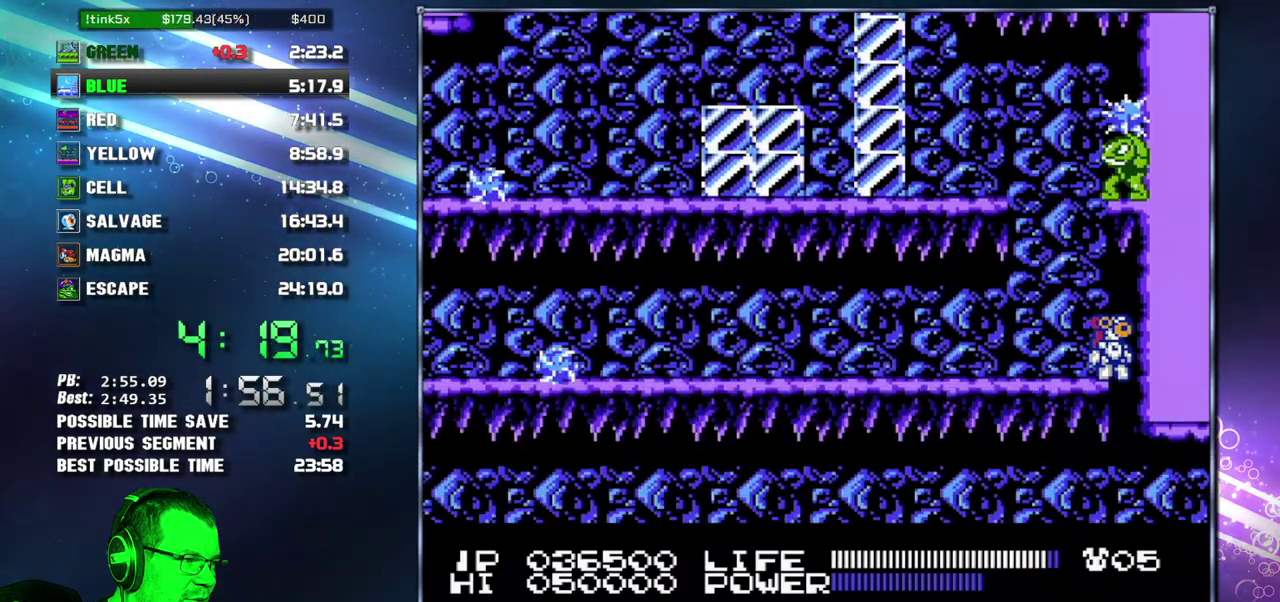
{"buttons": [], "events": []}
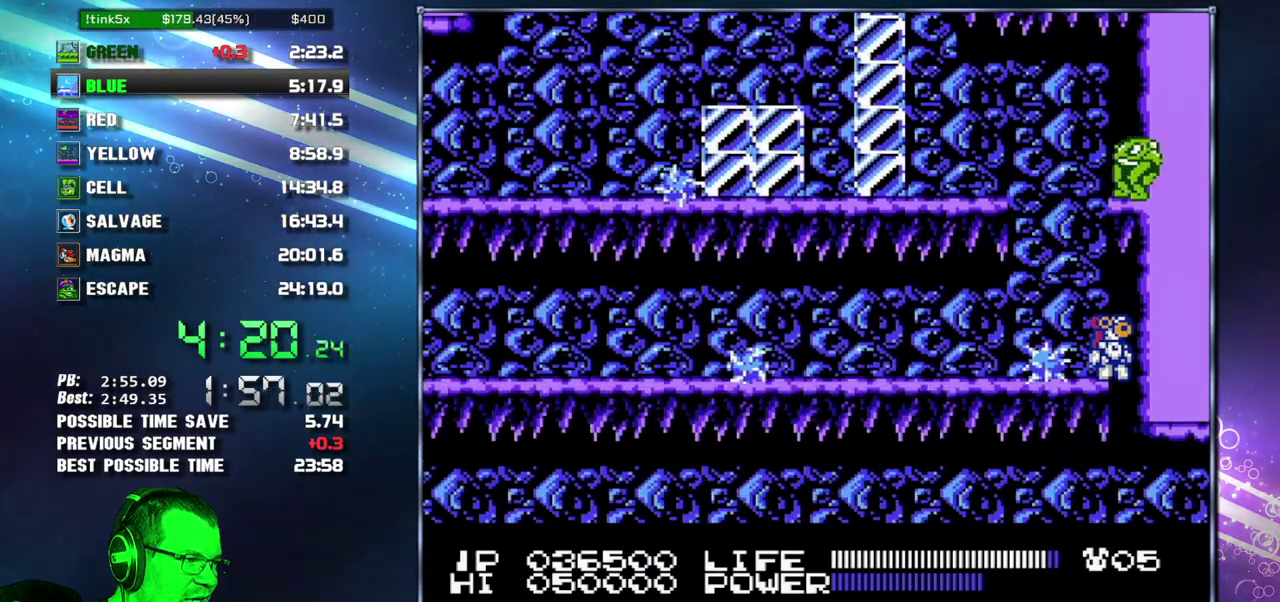
{"buttons": ["DPAD_LEFT"], "events": [[117, "DPAD_LEFT", "down"]]}
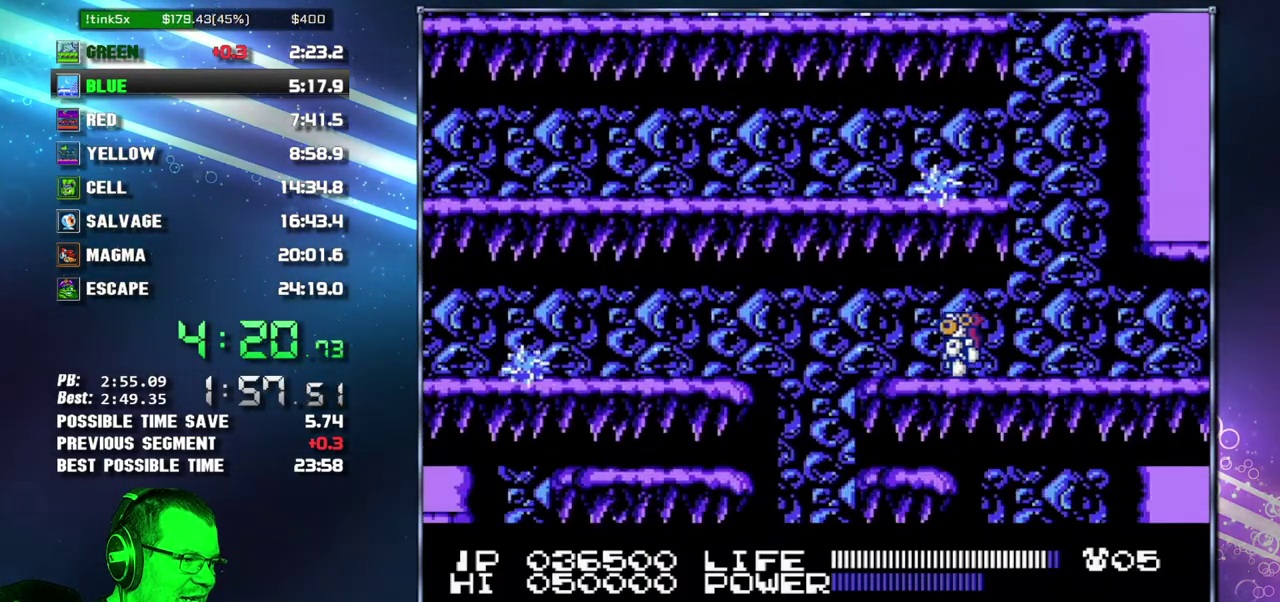
{"buttons": ["DPAD_RIGHT"], "events": [[400, "DPAD_LEFT", "up"], [400, "DPAD_RIGHT", "down"]]}
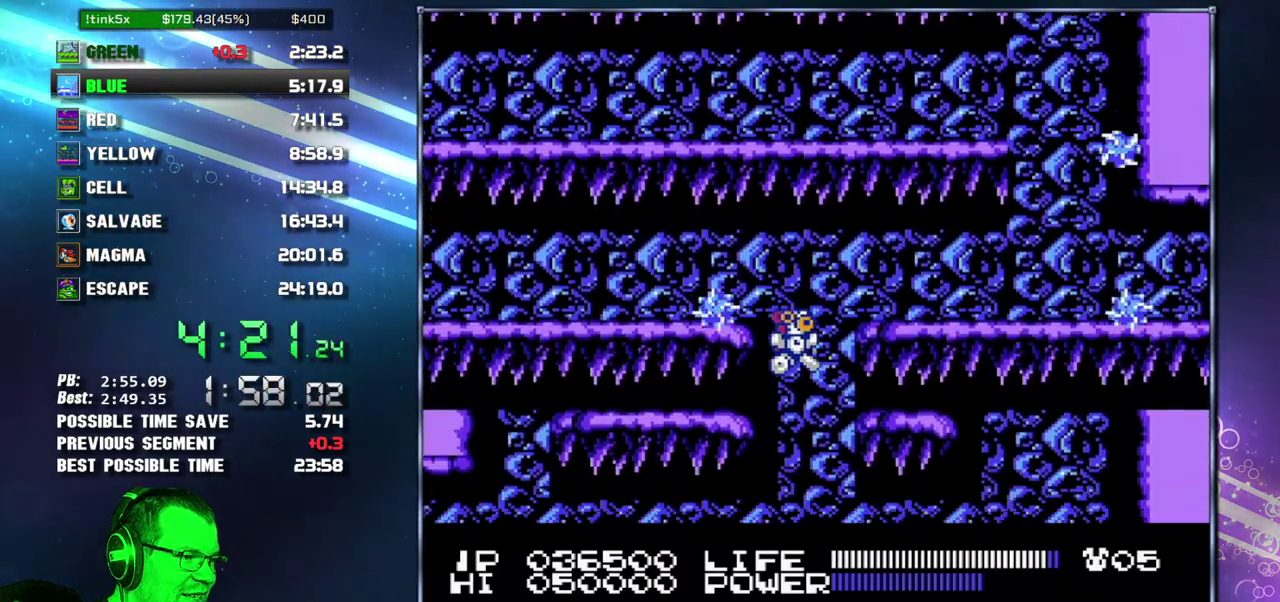
{"buttons": ["DPAD_RIGHT"], "events": []}
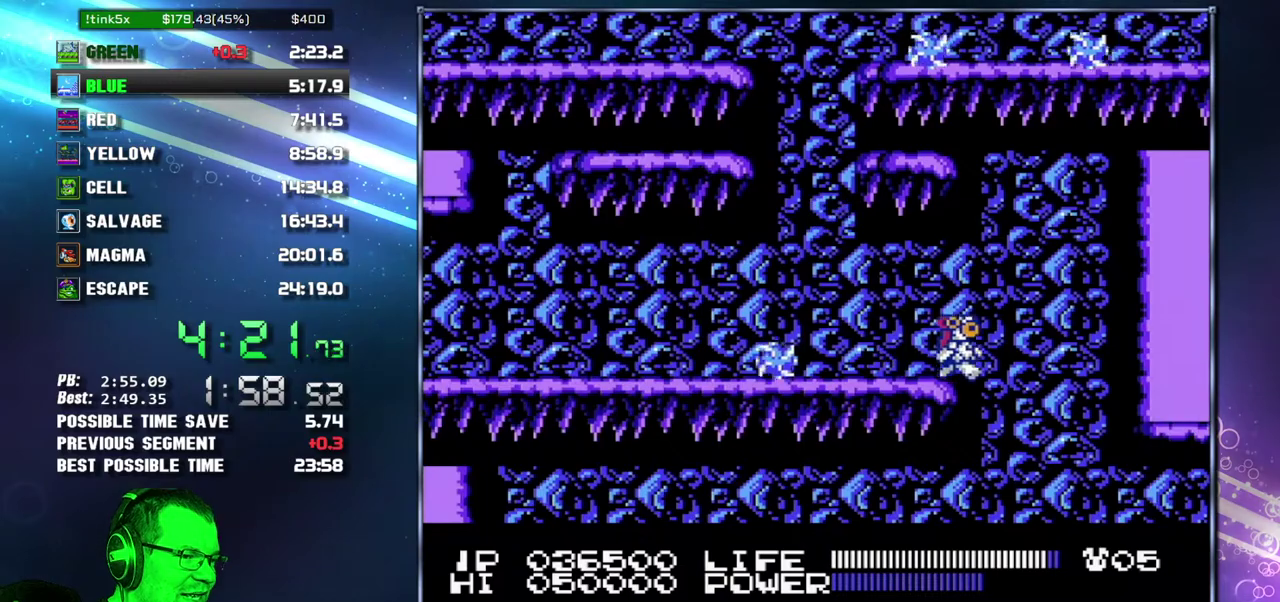
{"buttons": ["DPAD_LEFT"], "events": [[117, "DPAD_RIGHT", "up"], [150, "DPAD_LEFT", "down"]]}
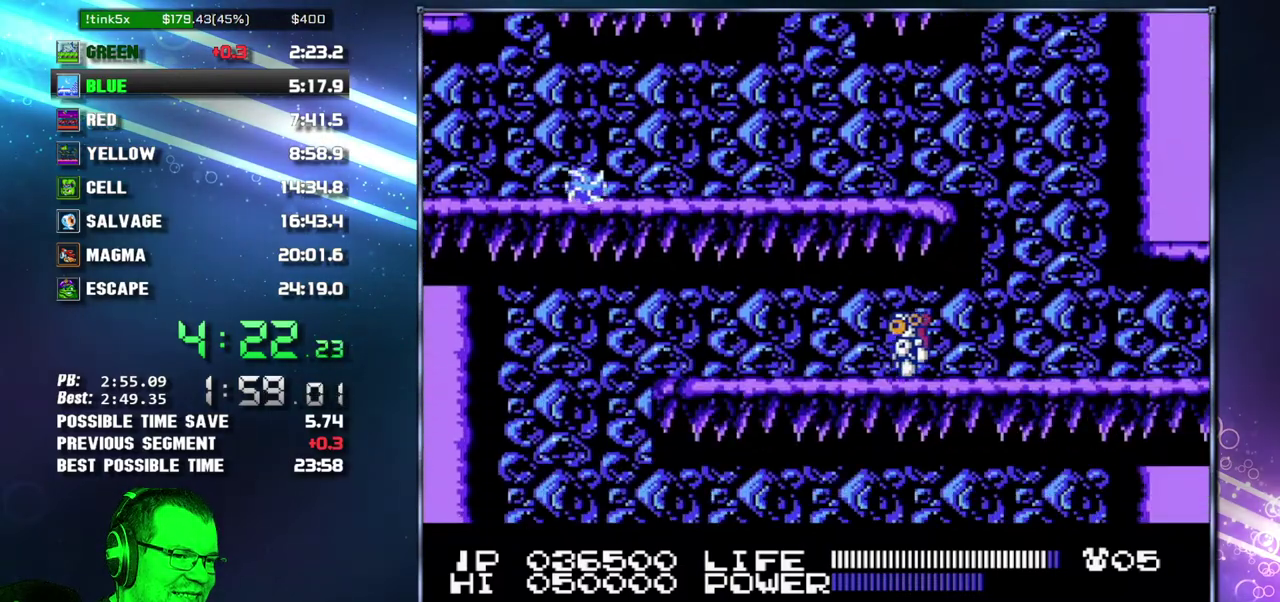
{"buttons": ["DPAD_LEFT"], "events": []}
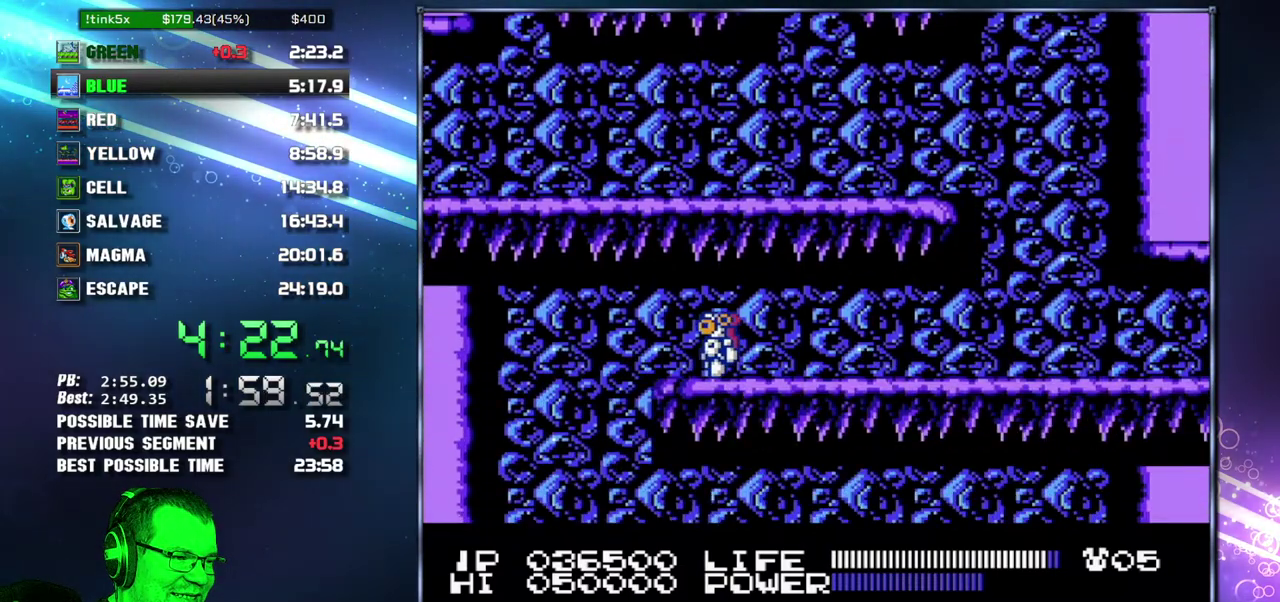
{"buttons": ["DPAD_RIGHT"], "events": [[300, "DPAD_LEFT", "up"], [300, "DPAD_RIGHT", "down"]]}
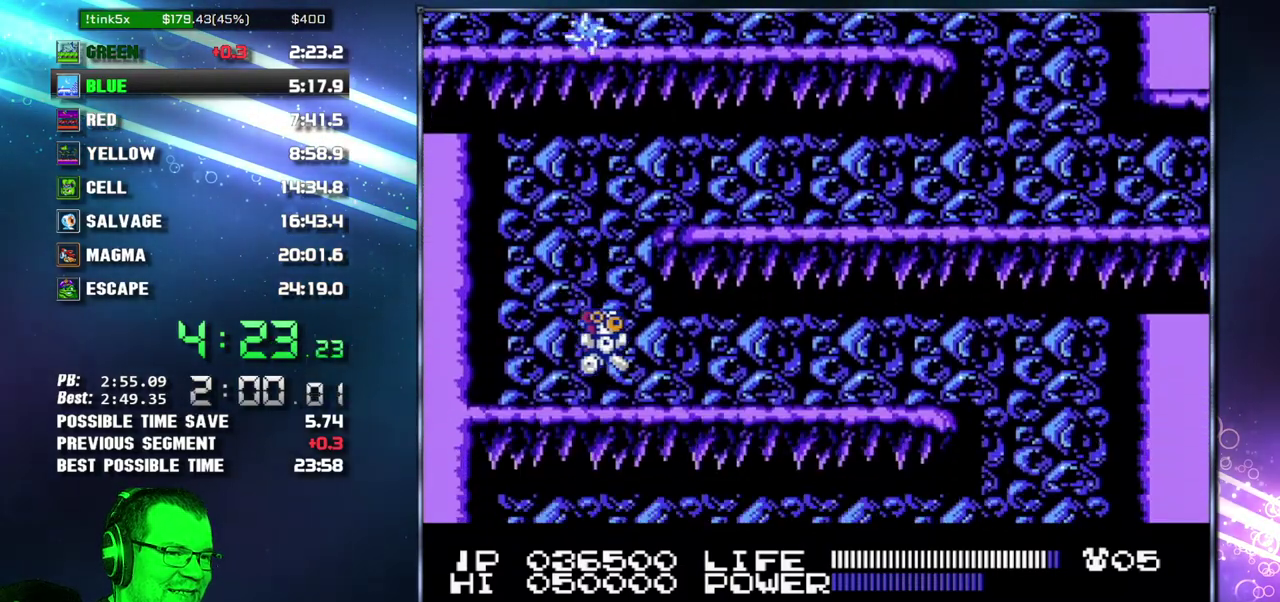
{"buttons": ["DPAD_RIGHT"], "events": []}
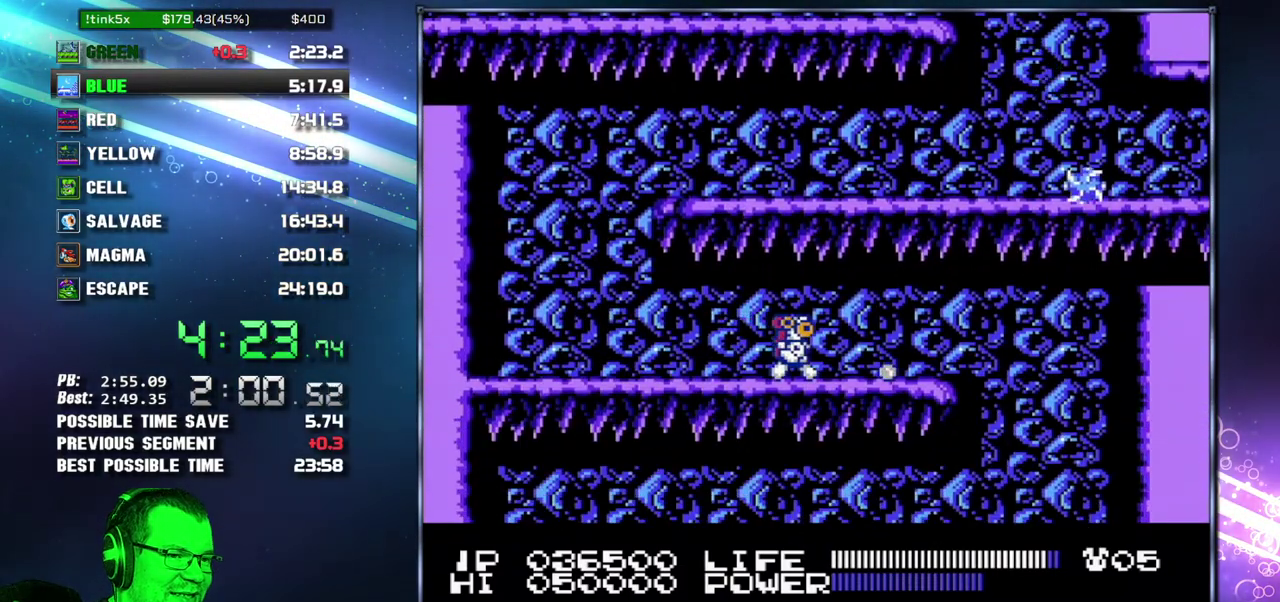
{"buttons": ["DPAD_RIGHT"], "events": []}
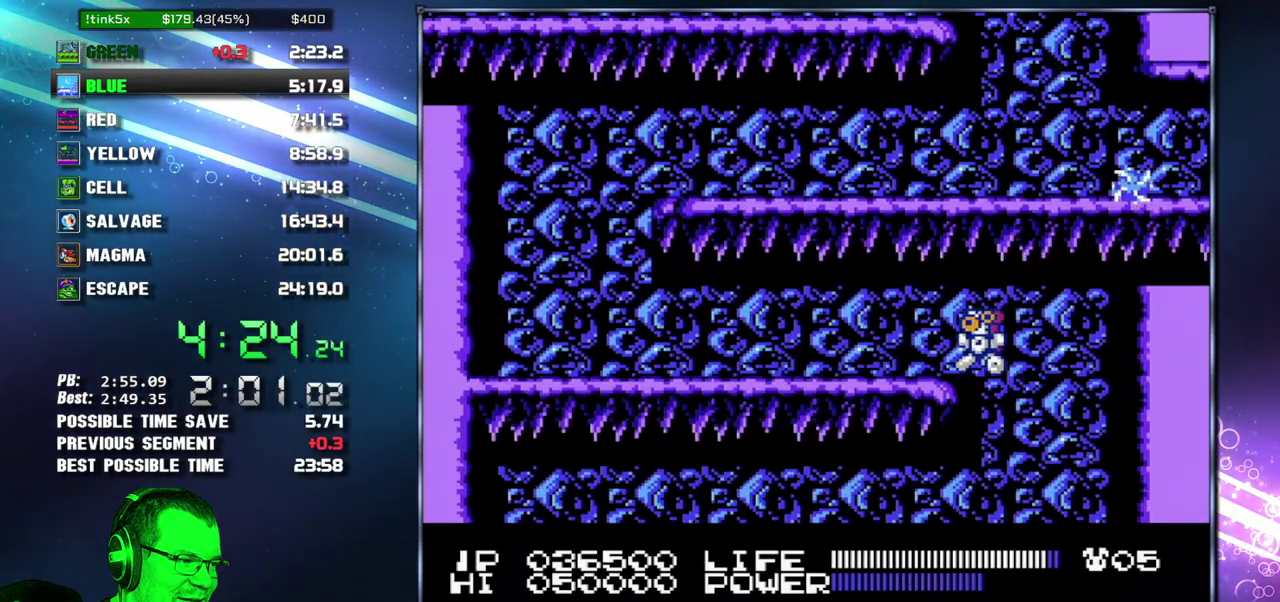
{"buttons": ["B", "DPAD_LEFT"], "events": [[17, "DPAD_LEFT", "down"], [17, "DPAD_RIGHT", "up"], [200, "B", "down"], [267, "B", "up"], [367, "B", "down"], [433, "B", "up"], [483, "B", "down"]]}
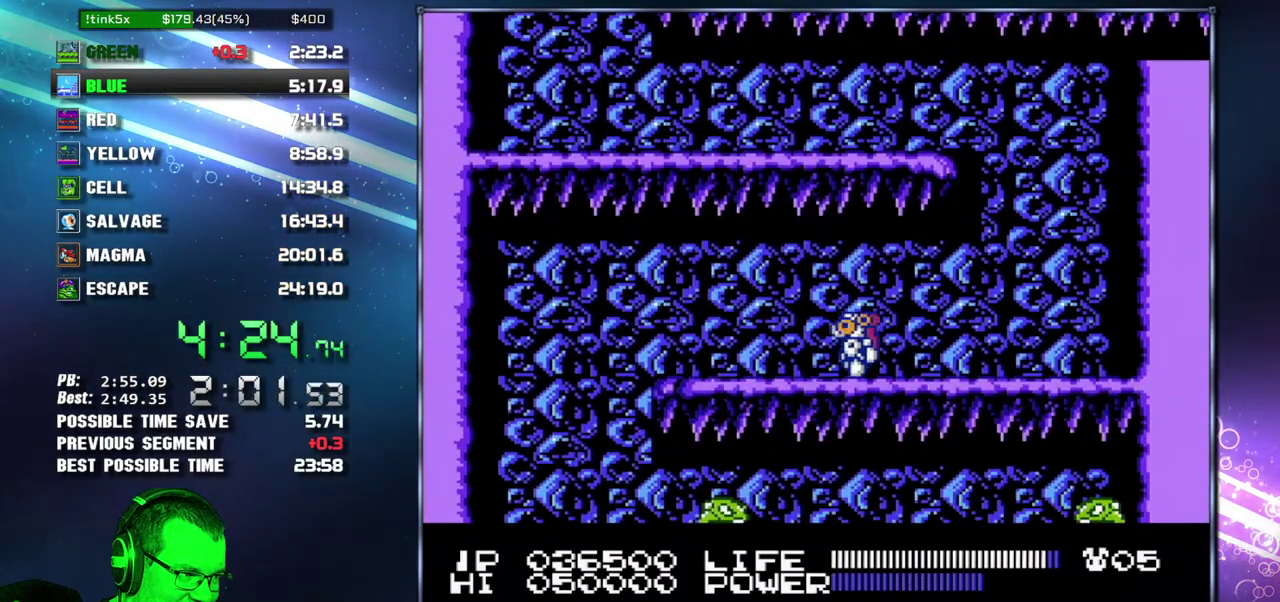
{"buttons": ["DPAD_LEFT"], "events": [[83, "B", "up"], [150, "B", "down"], [233, "B", "up"], [267, "B", "down"], [367, "B", "up"]]}
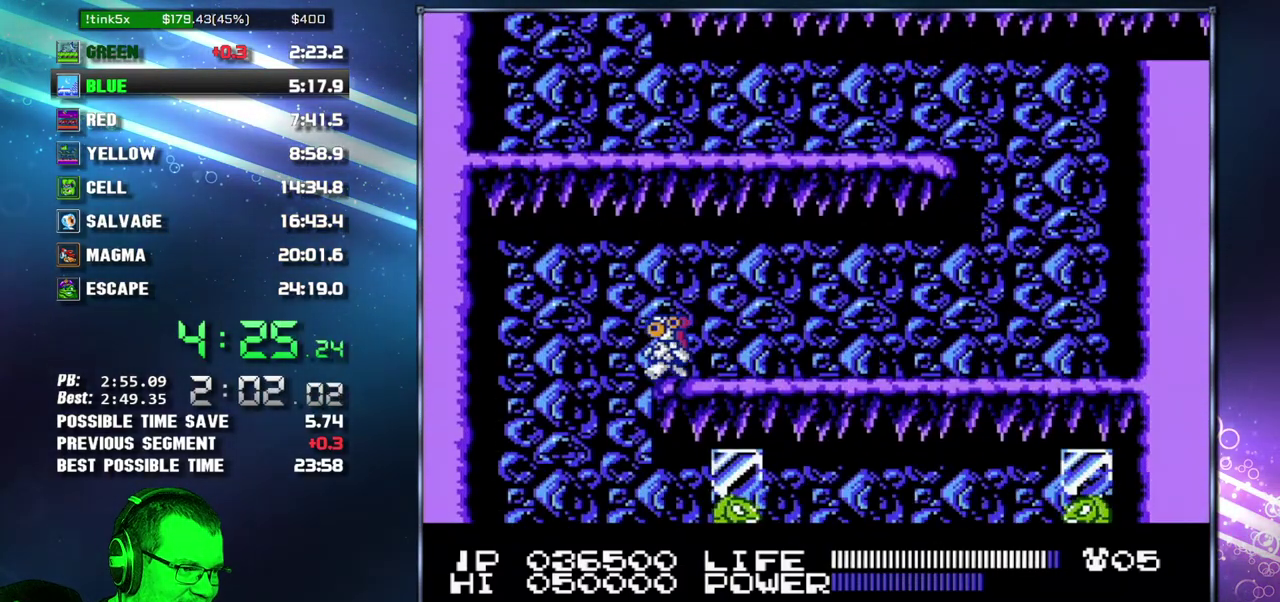
{"buttons": ["DPAD_RIGHT"], "events": [[183, "DPAD_LEFT", "up"], [183, "DPAD_RIGHT", "down"]]}
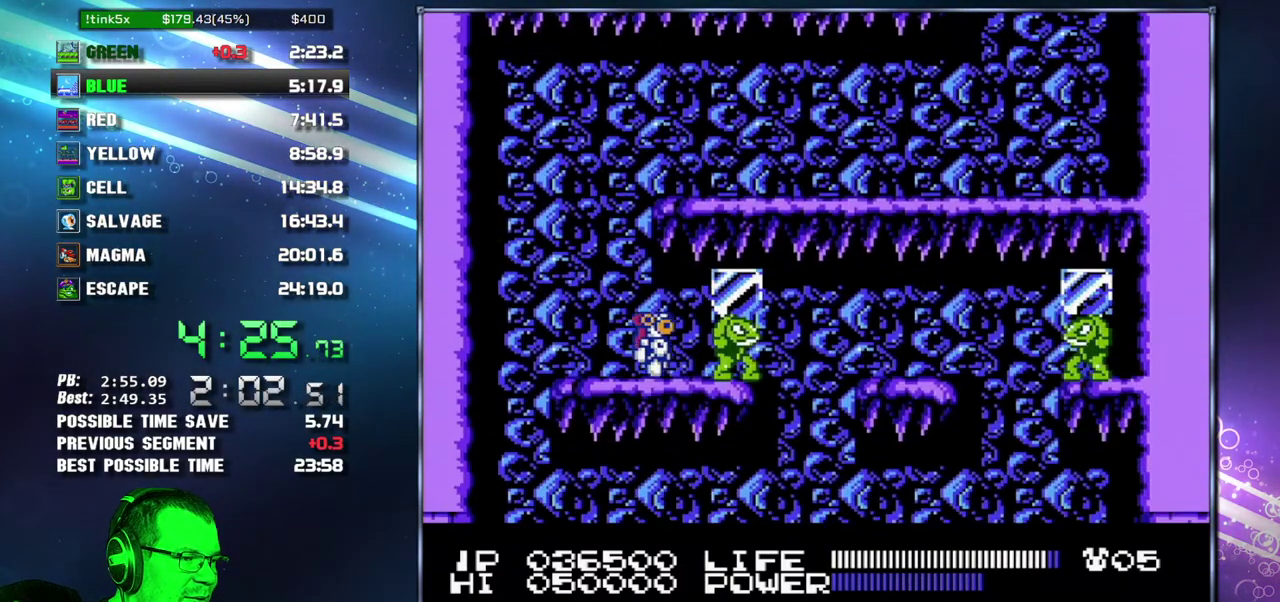
{"buttons": ["DPAD_RIGHT"], "events": []}
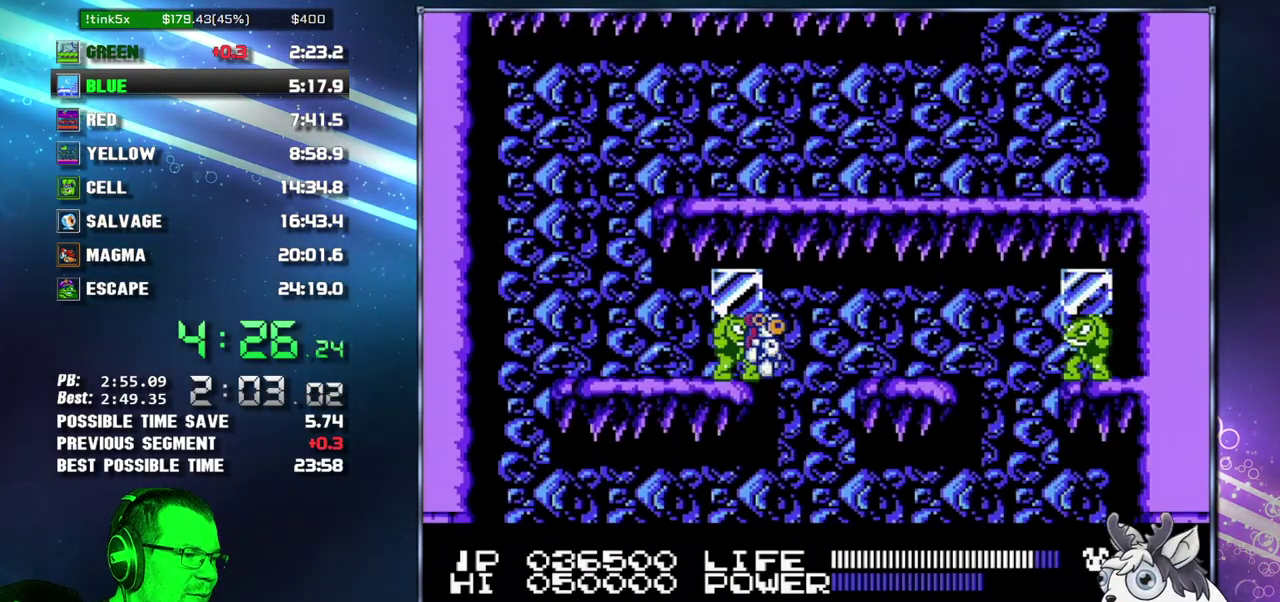
{"buttons": ["DPAD_RIGHT"], "events": []}
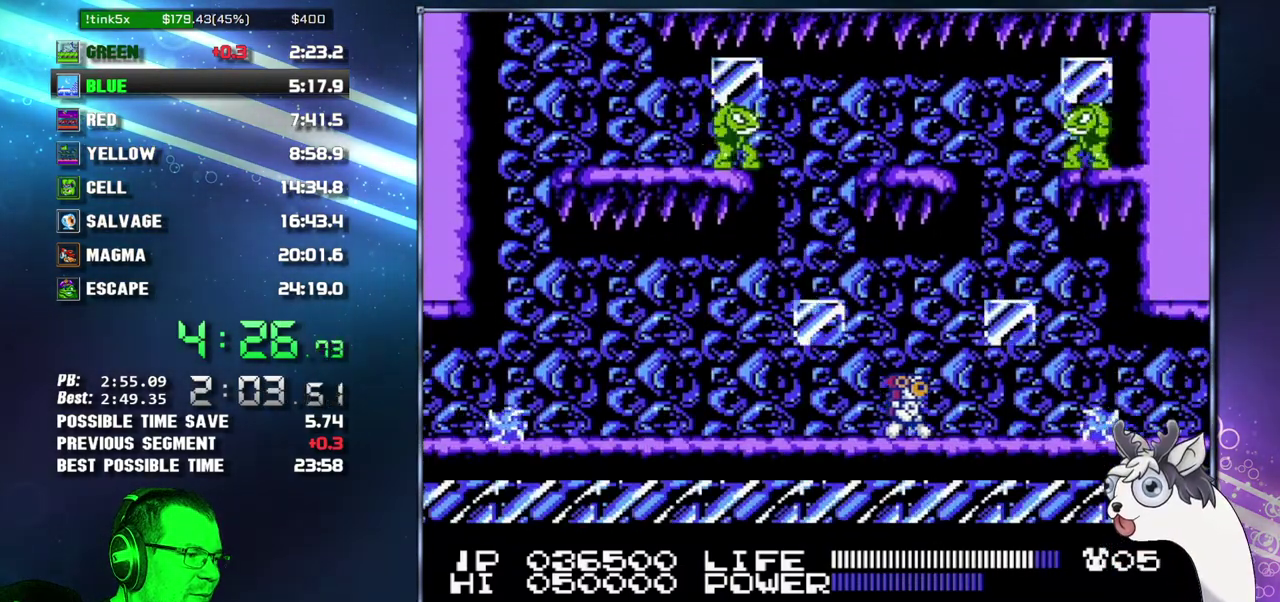
{"buttons": ["DPAD_RIGHT"], "events": []}
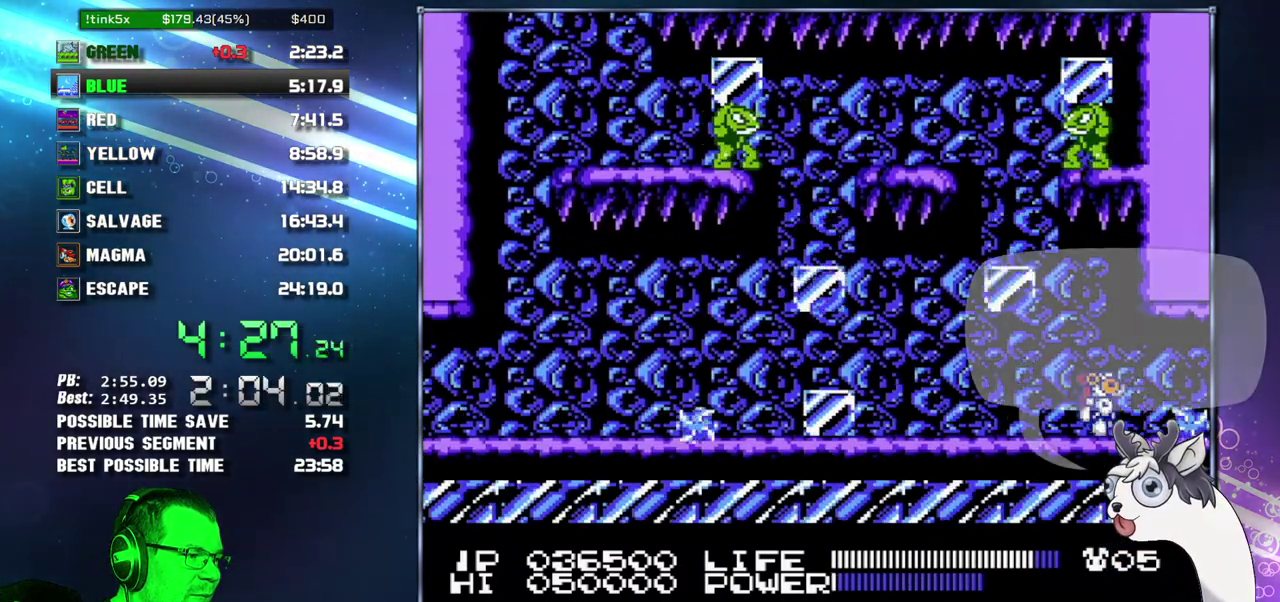
{"buttons": ["DPAD_RIGHT"], "events": []}
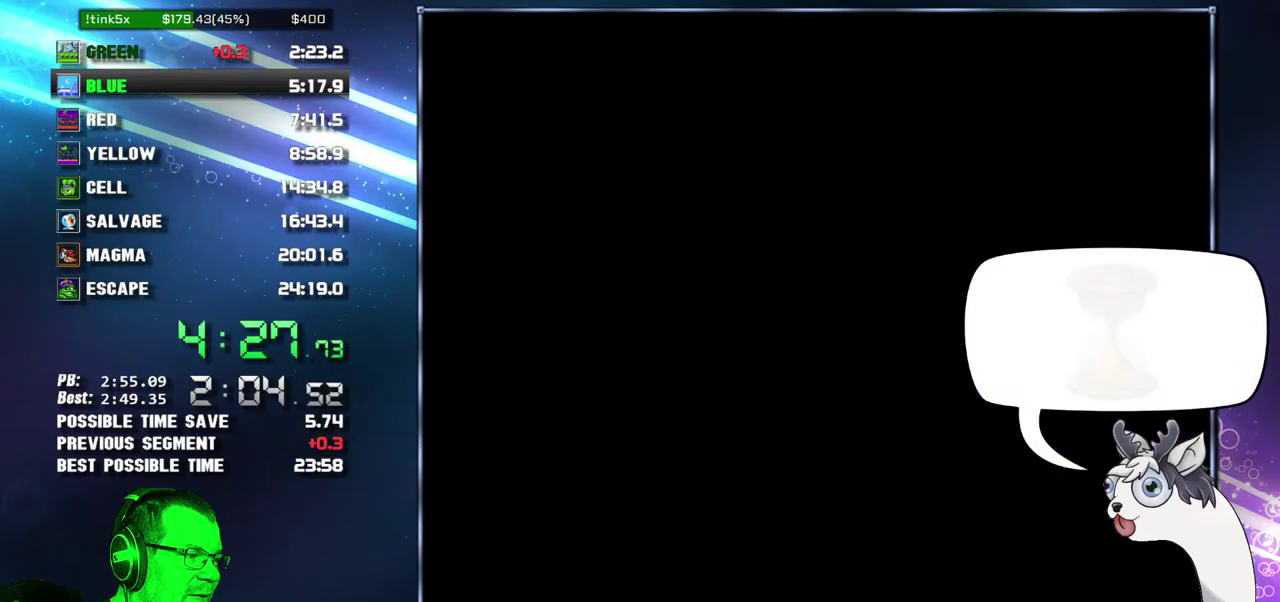
{"buttons": ["DPAD_RIGHT"], "events": []}
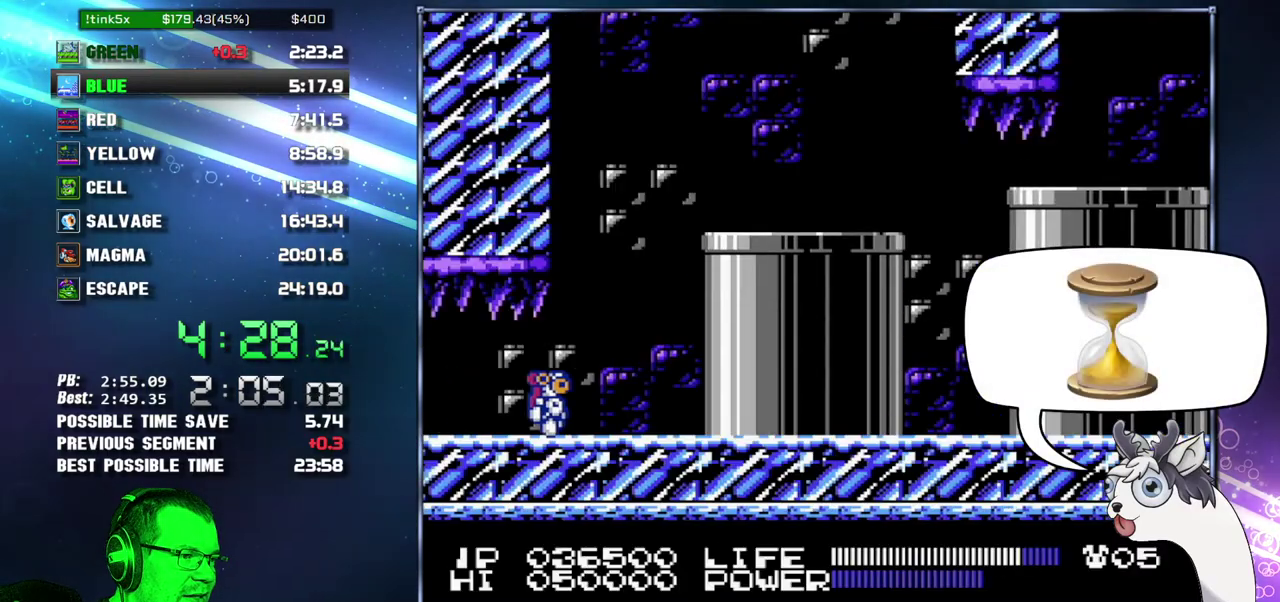
{"buttons": ["DPAD_RIGHT"], "events": []}
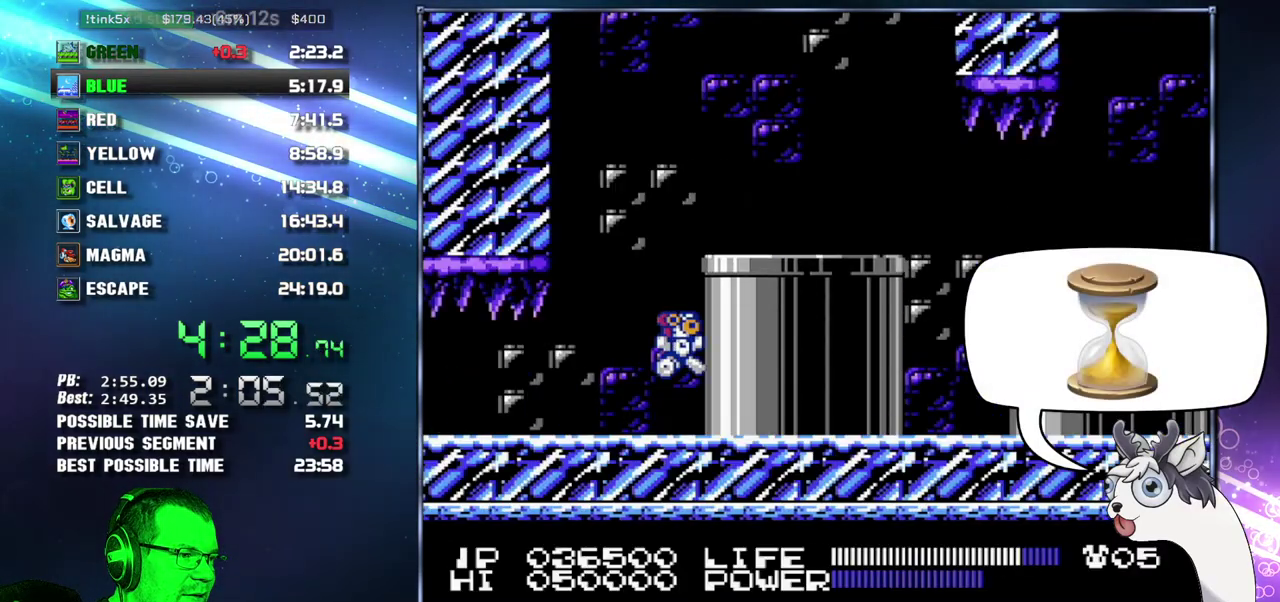
{"buttons": ["DPAD_RIGHT"], "events": [[17, "A", "down"], [233, "A", "up"]]}